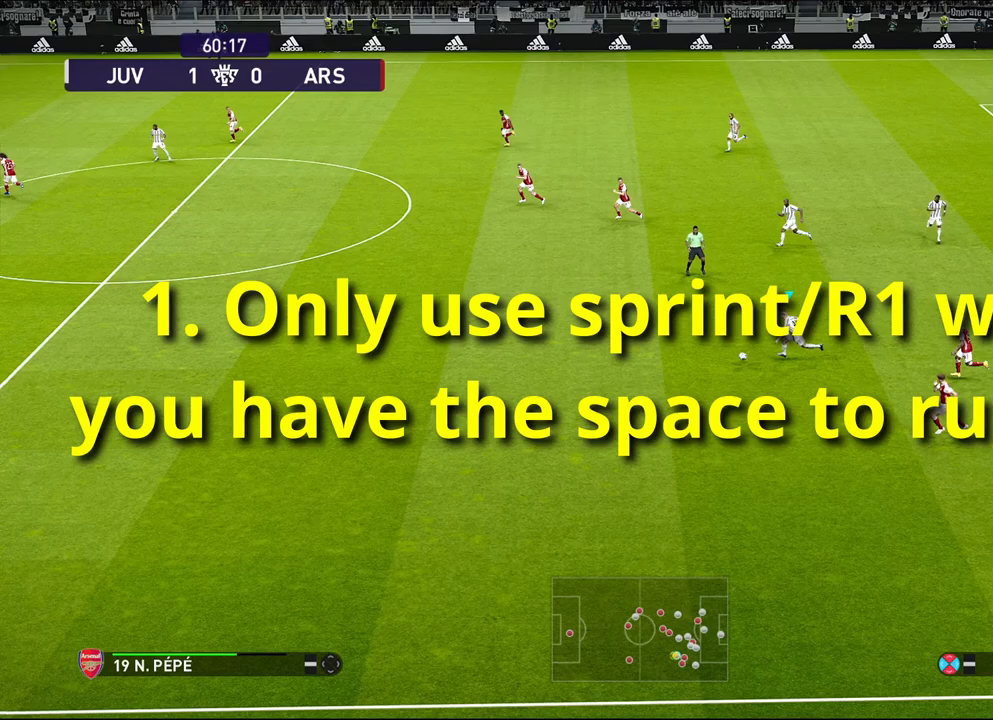
Gameplay with a controller (PlayStation layout); each line is a JSON object with the inputs held at the frame after it (dt_ms = milliseconds from this image to that frame). "events" lists button and stick changes between this image and that frame as [ms after this image, input, new state], when the widget could be followed in between. Not read: TRIANGLE right_stick.
{"dt_ms": 500, "buttons": ["R1", "START"], "left_stick": "left", "events": []}
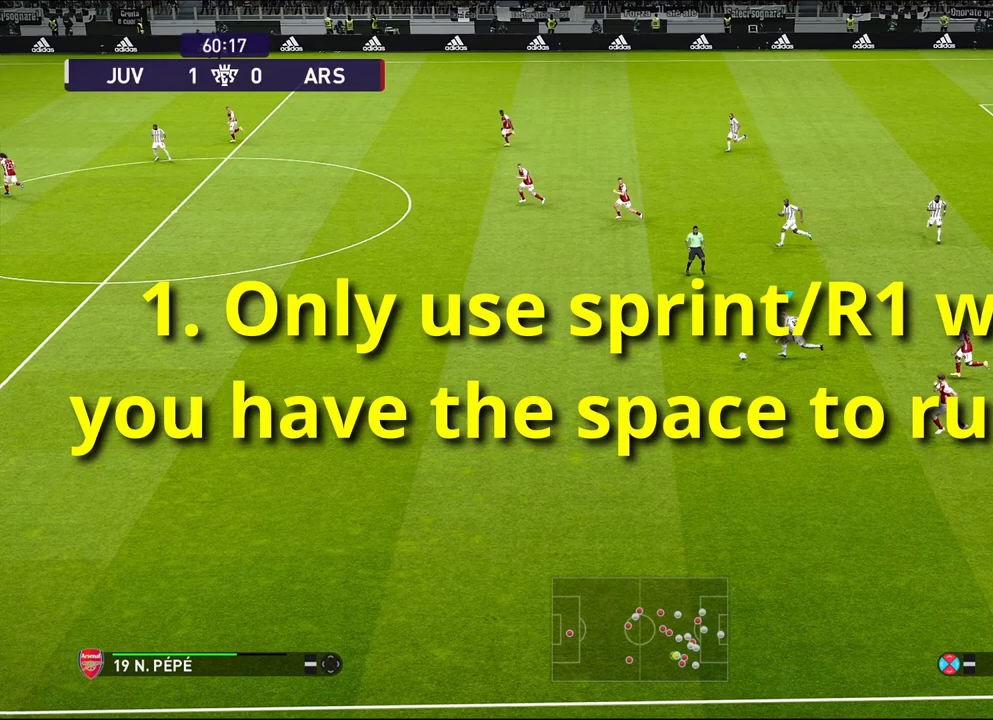
{"dt_ms": 500, "buttons": ["R1", "START"], "left_stick": "left", "events": []}
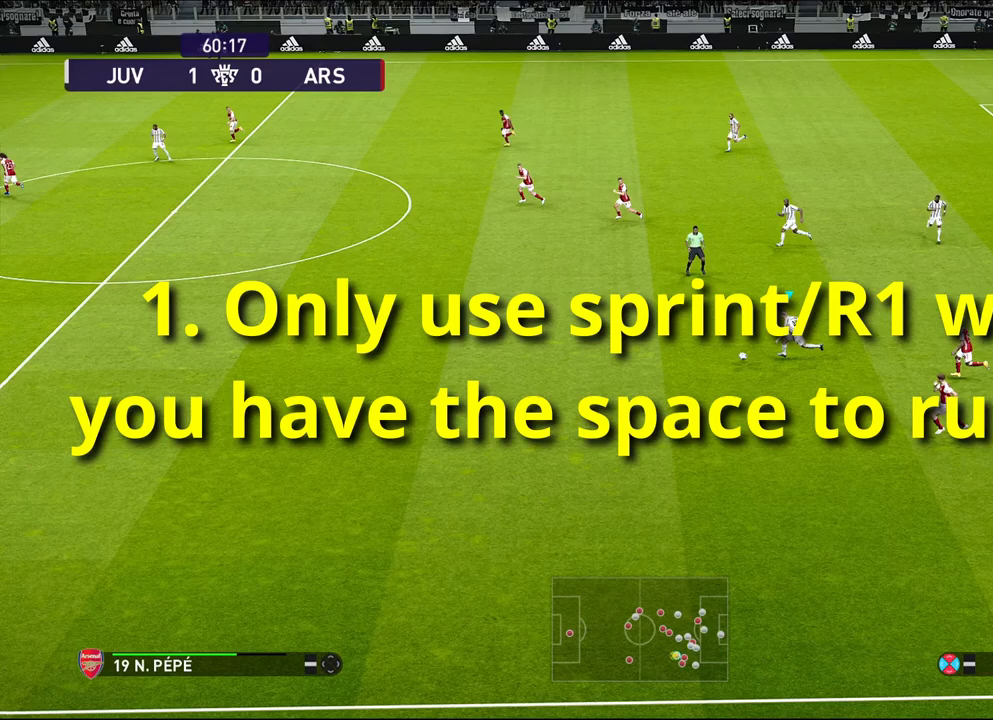
{"dt_ms": 500, "buttons": ["R1"], "left_stick": "left", "events": [[317, "START", "up"]]}
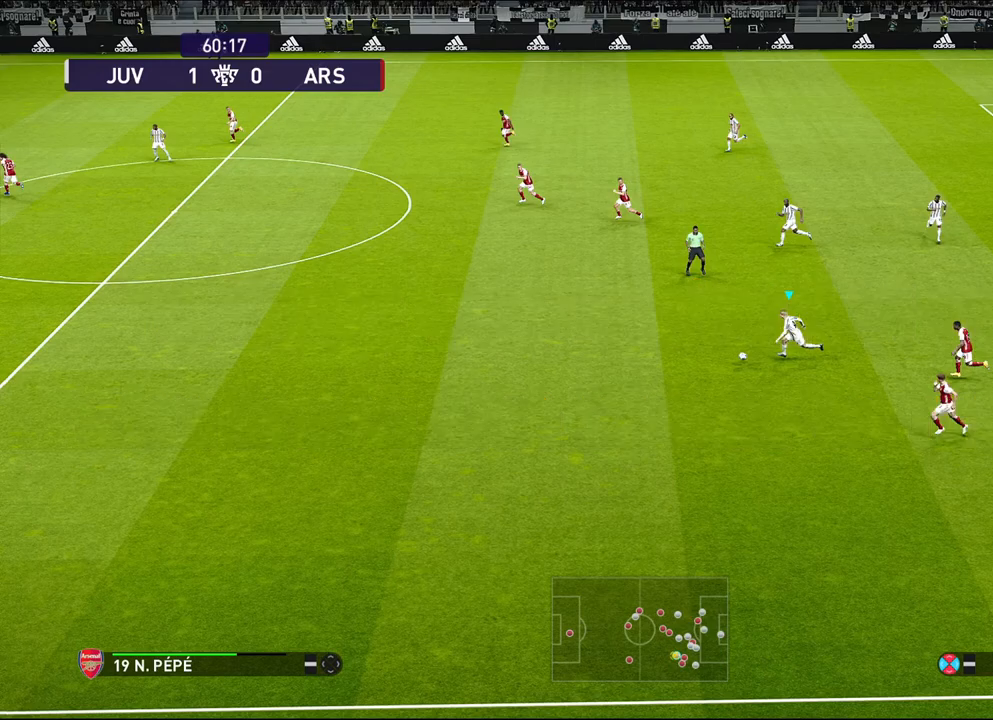
{"dt_ms": 500, "buttons": ["R1"], "left_stick": "left", "events": []}
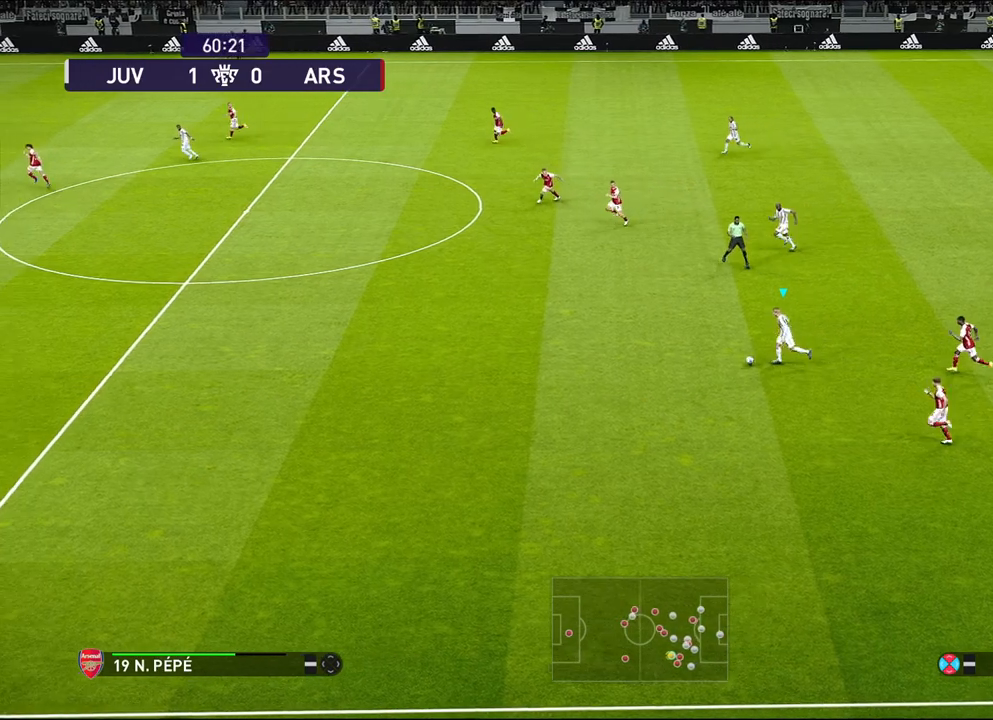
{"dt_ms": 500, "buttons": ["R1"], "left_stick": "left", "events": []}
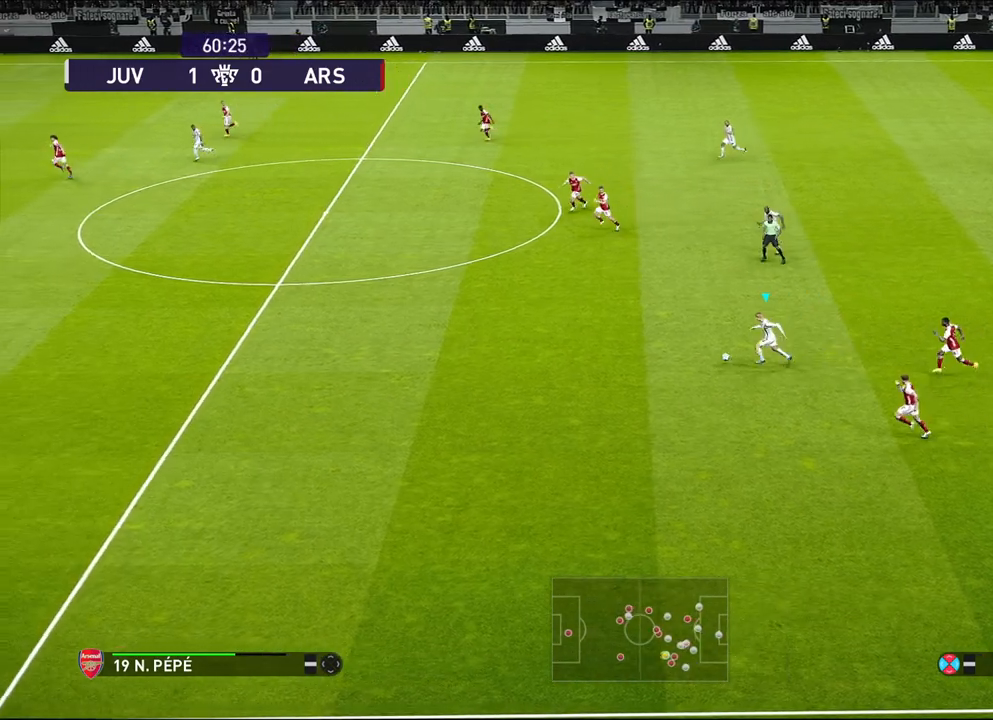
{"dt_ms": 500, "buttons": ["R1"], "left_stick": "left", "events": []}
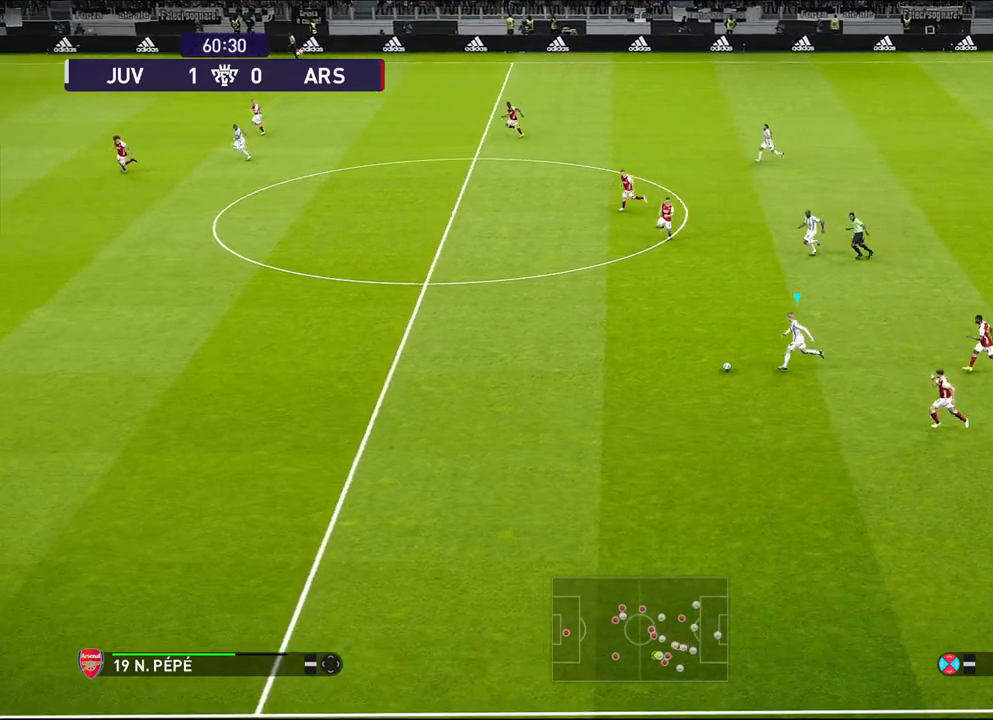
{"dt_ms": 500, "buttons": ["R1"], "left_stick": "left", "events": []}
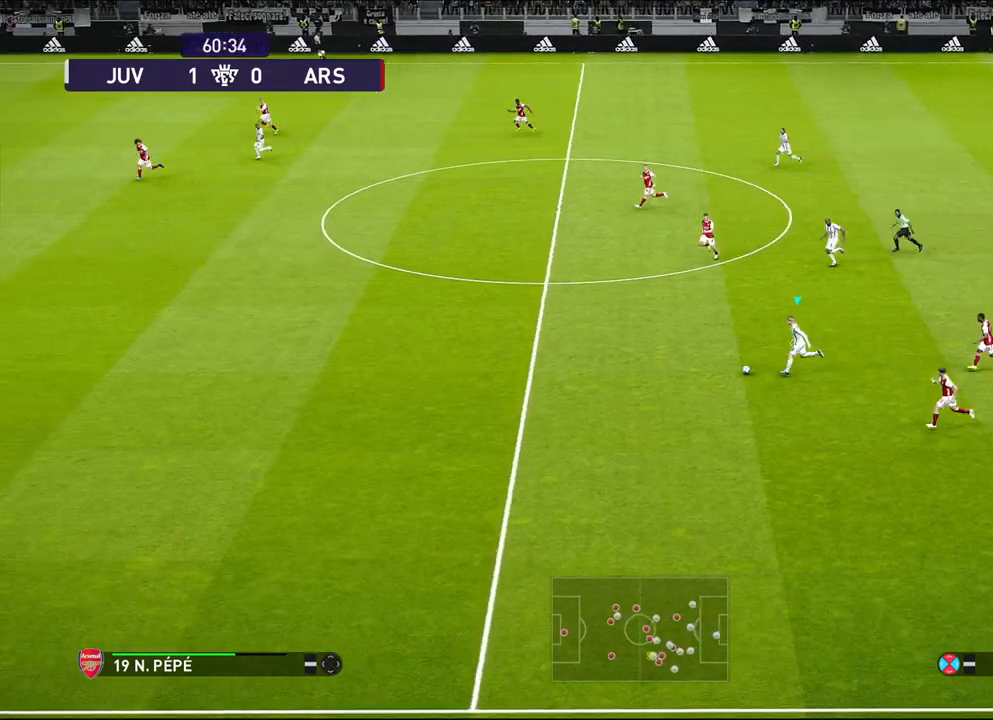
{"dt_ms": 500, "buttons": ["R1"], "left_stick": "left", "events": []}
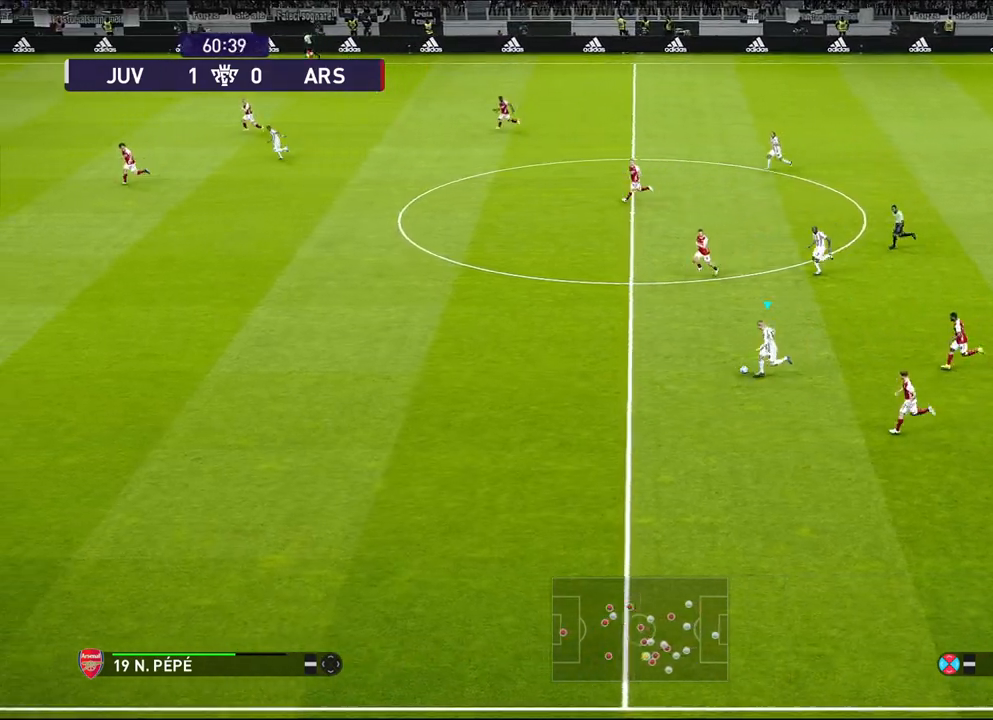
{"dt_ms": 500, "buttons": ["R1"], "left_stick": "left", "events": [[33, "R1", "up"], [117, "R1", "down"], [200, "R1", "up"], [267, "R1", "down"]]}
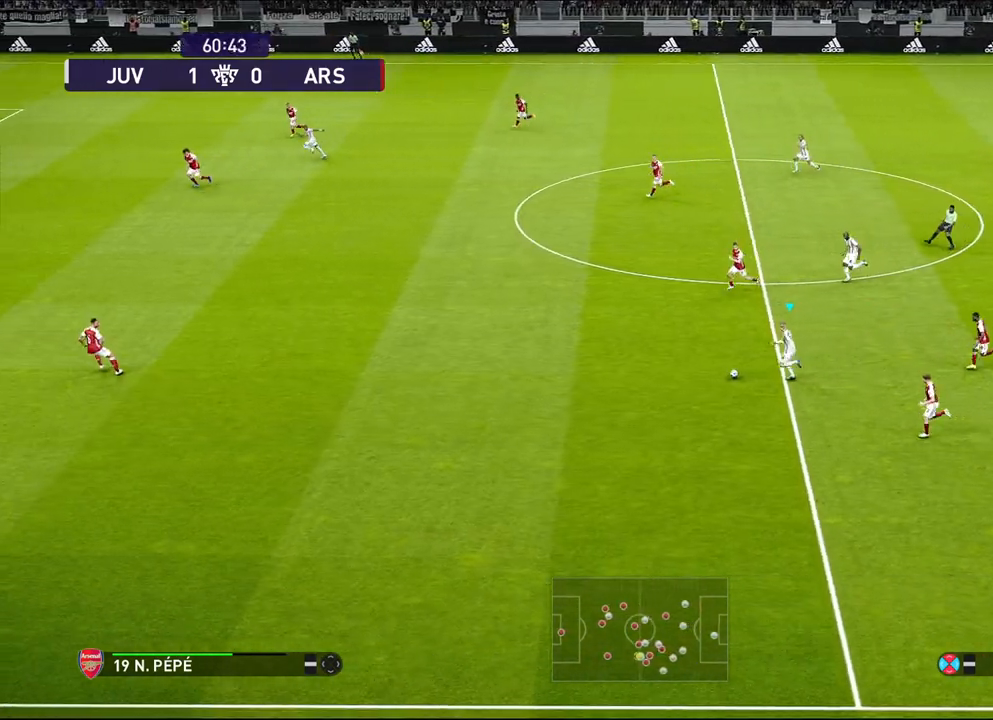
{"dt_ms": 500, "buttons": ["R1"], "left_stick": "left", "events": []}
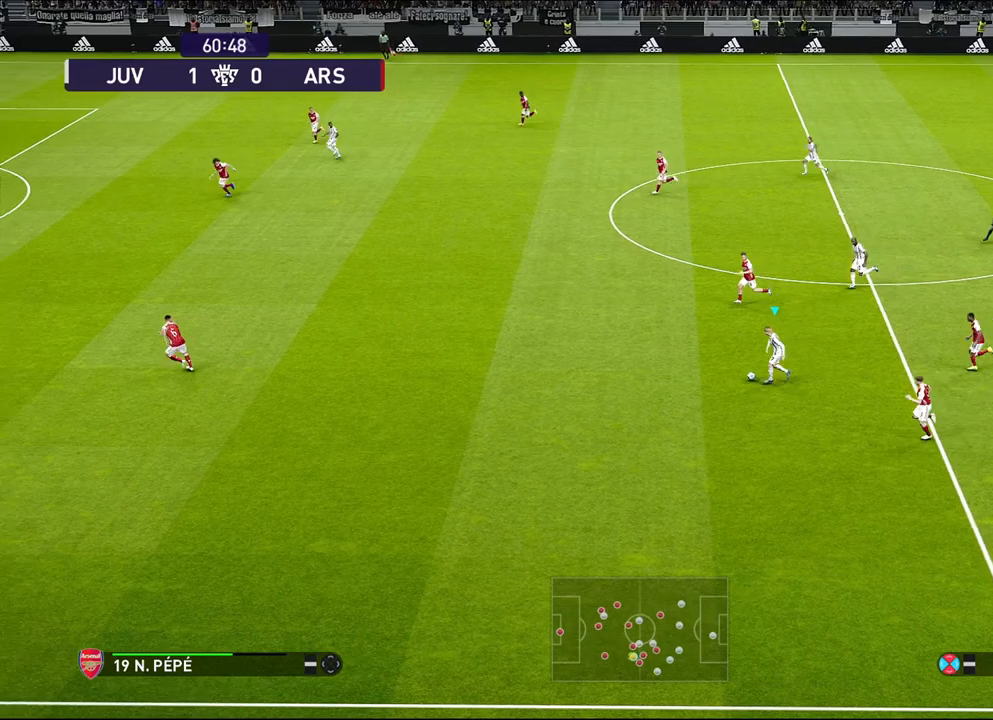
{"dt_ms": 500, "buttons": ["R1"], "left_stick": "left", "events": []}
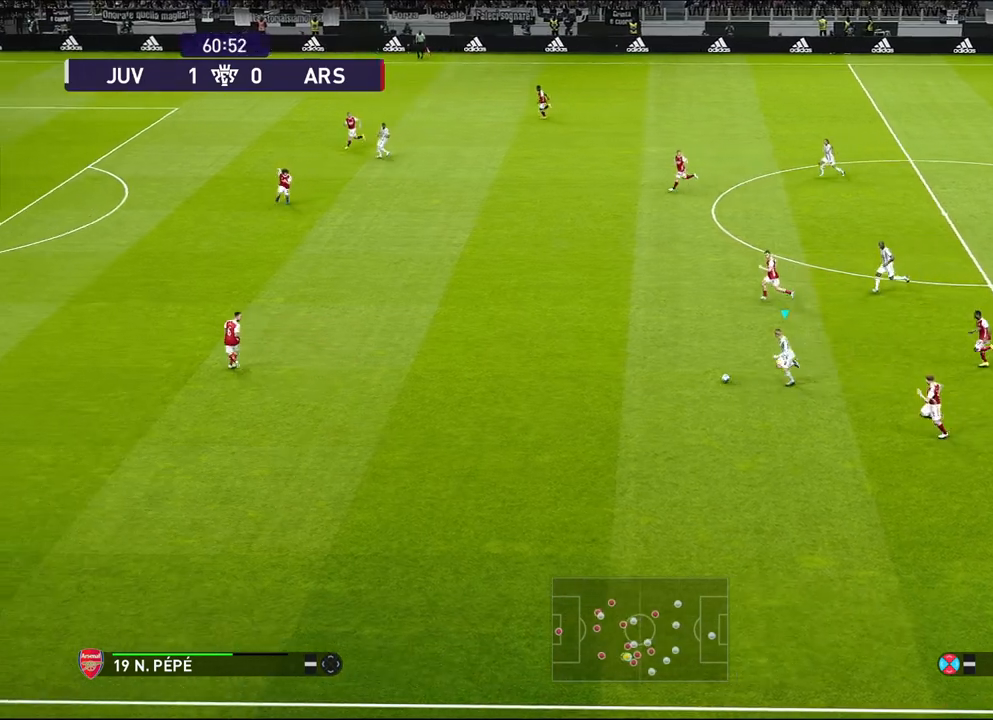
{"dt_ms": 500, "buttons": ["R1"], "left_stick": "left", "events": []}
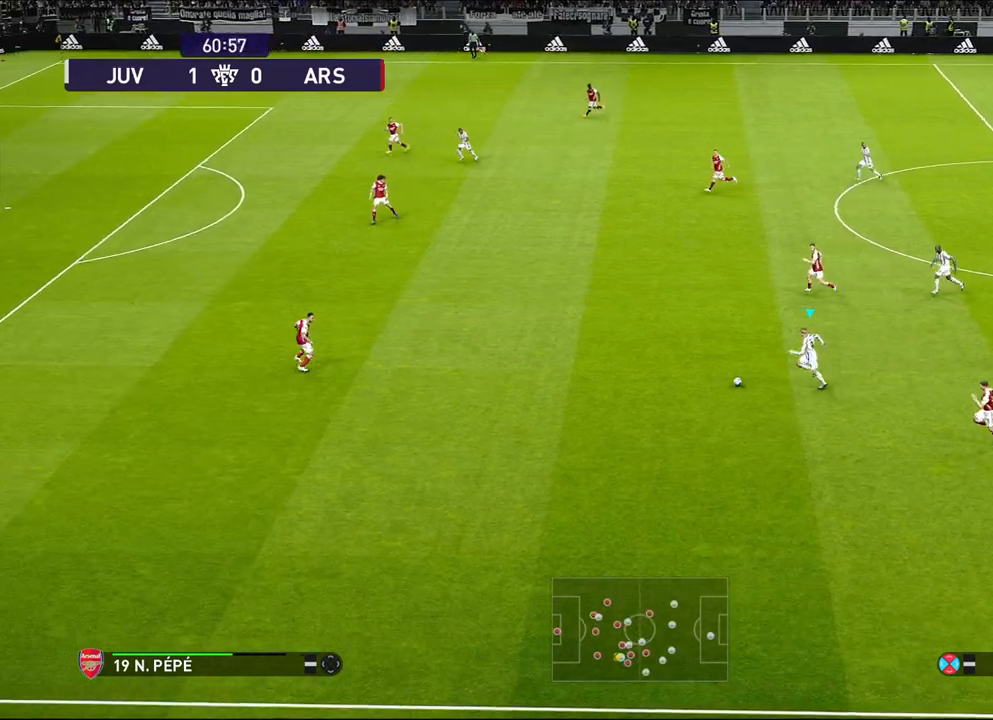
{"dt_ms": 500, "buttons": ["R1"], "left_stick": "left", "events": [[250, "R1", "up"], [483, "R1", "down"]]}
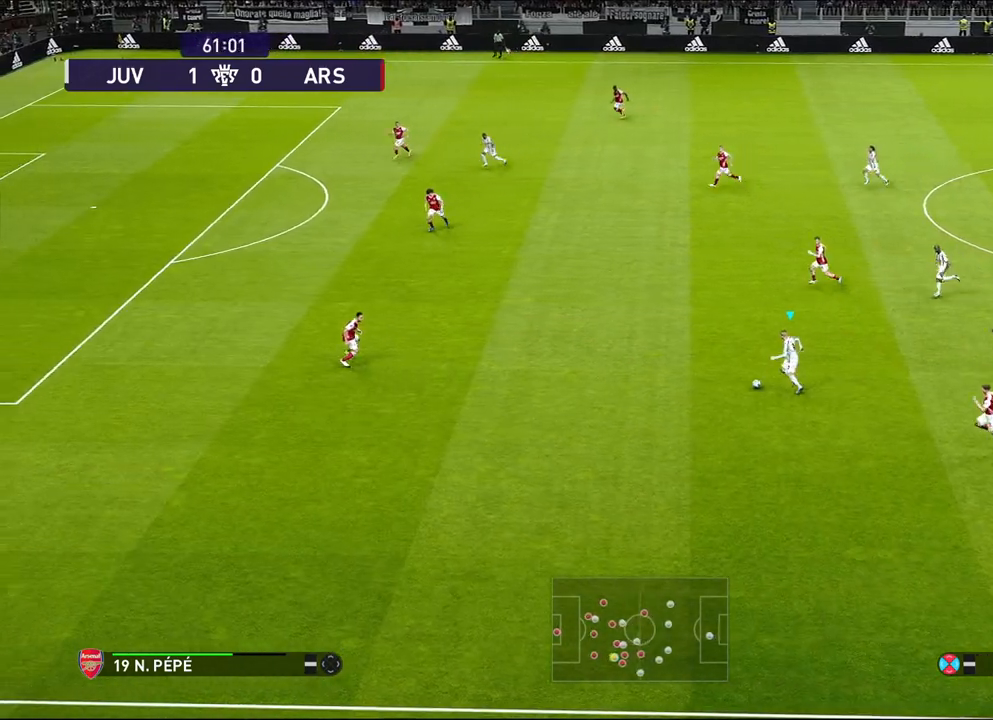
{"dt_ms": 500, "buttons": [], "left_stick": "left", "events": [[317, "R1", "up"]]}
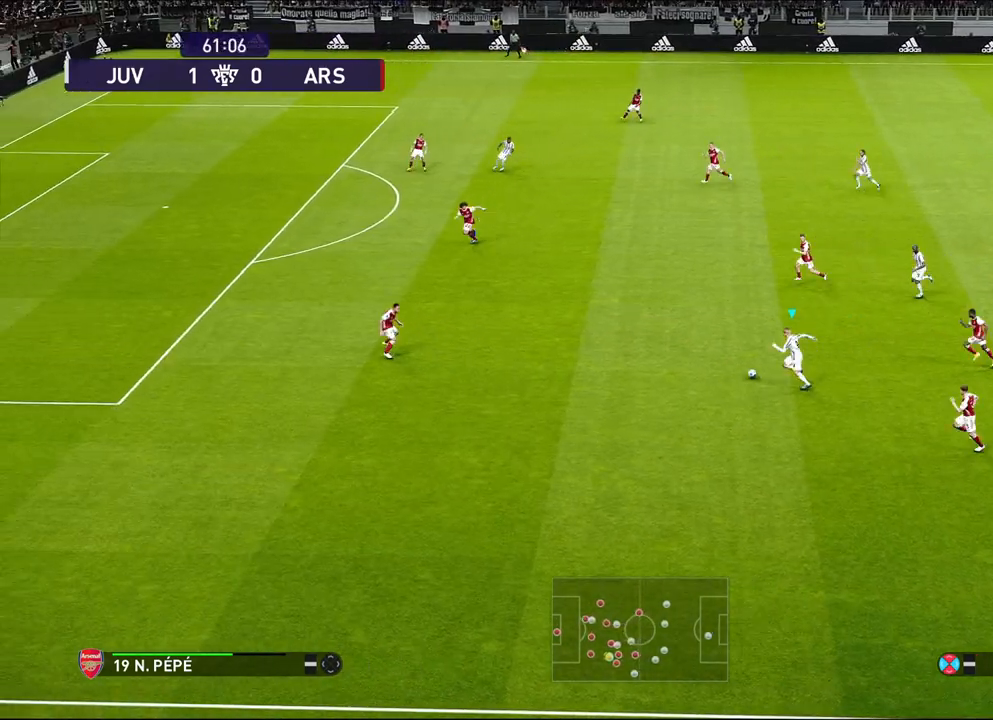
{"dt_ms": 1000, "buttons": ["START"], "left_stick": "left"}
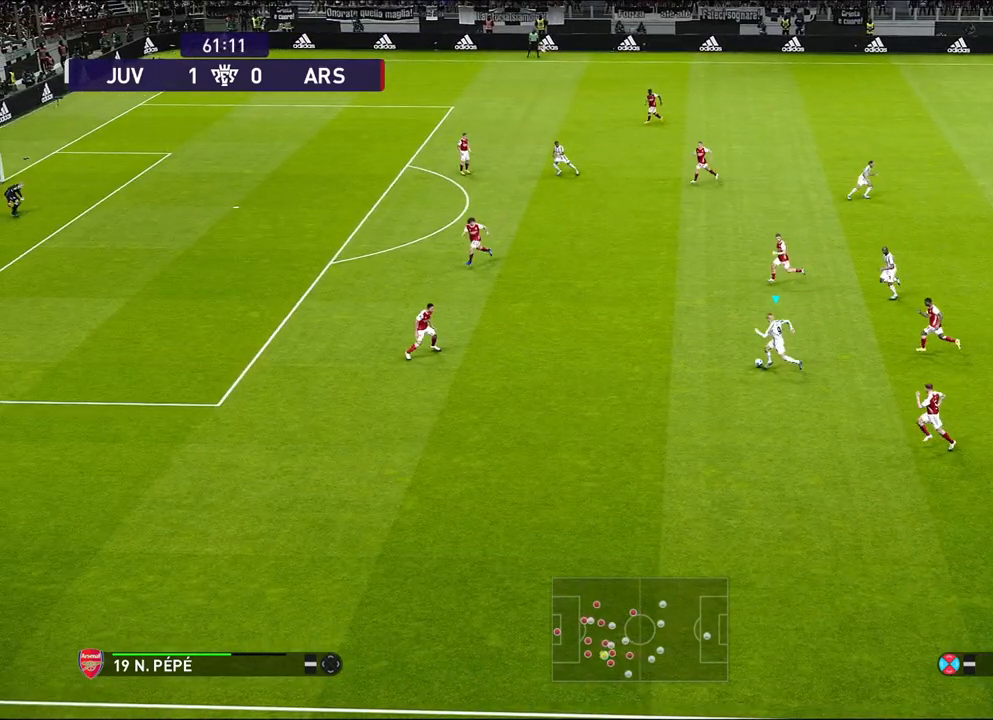
{"dt_ms": 500, "buttons": ["START"], "left_stick": "left", "events": []}
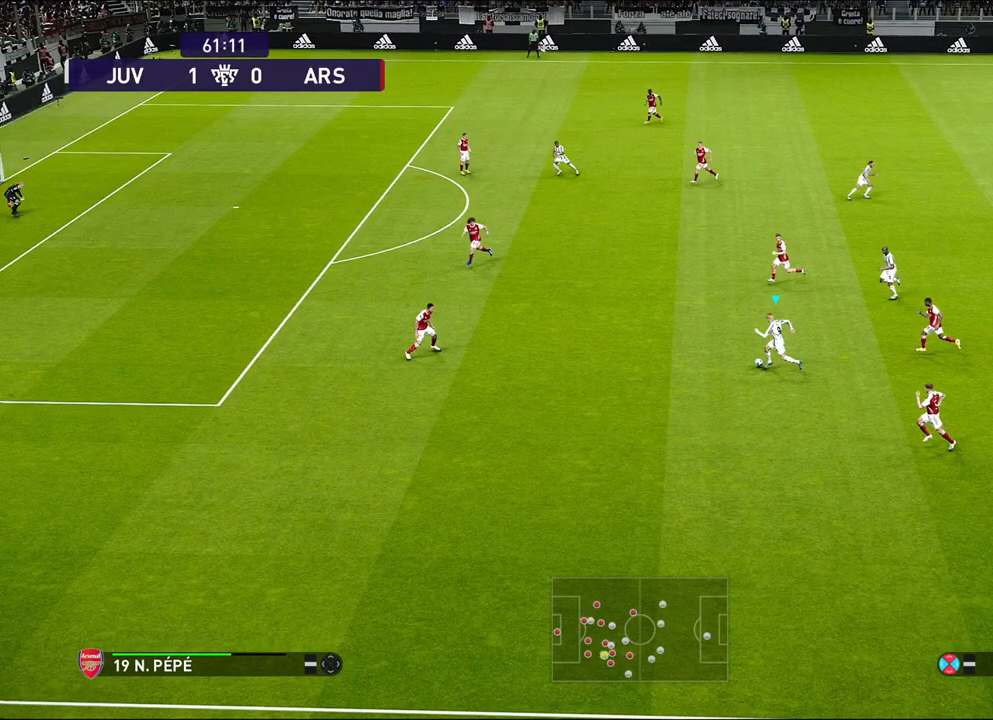
{"dt_ms": 500, "buttons": ["START"], "left_stick": "left", "events": []}
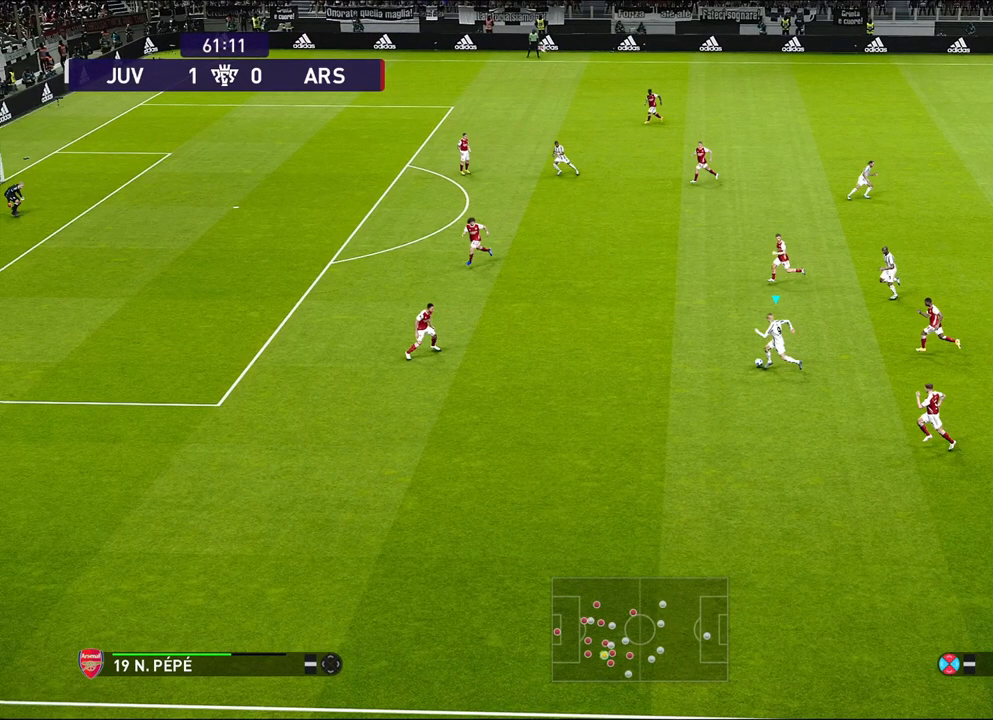
{"dt_ms": 500, "buttons": [], "left_stick": "left", "events": [[367, "START", "up"]]}
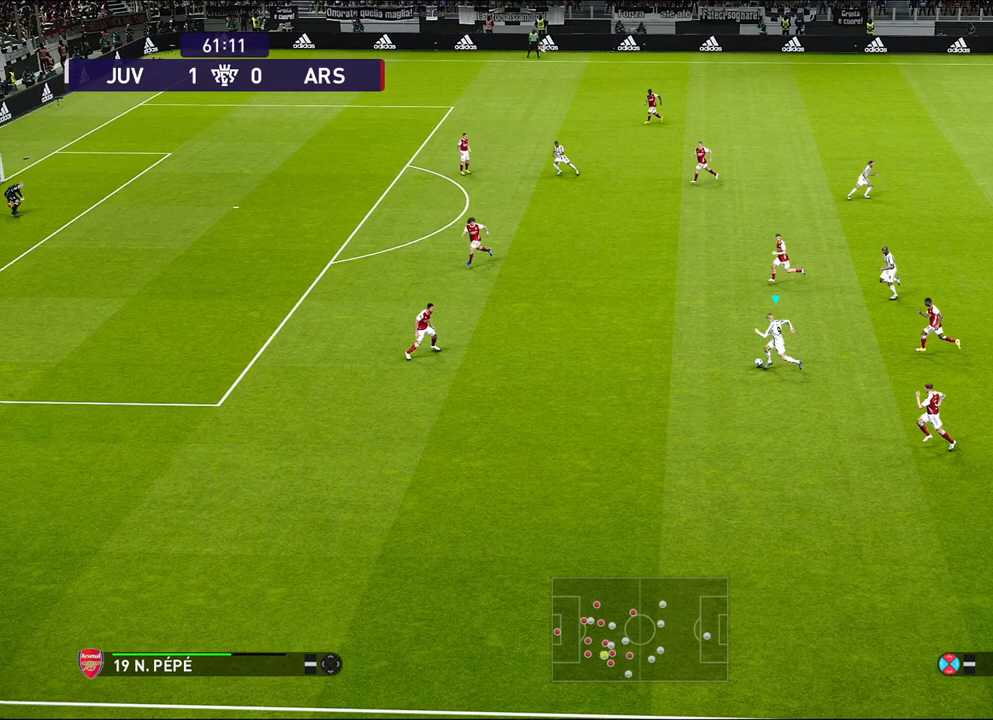
{"dt_ms": 500, "buttons": [], "left_stick": "left", "events": []}
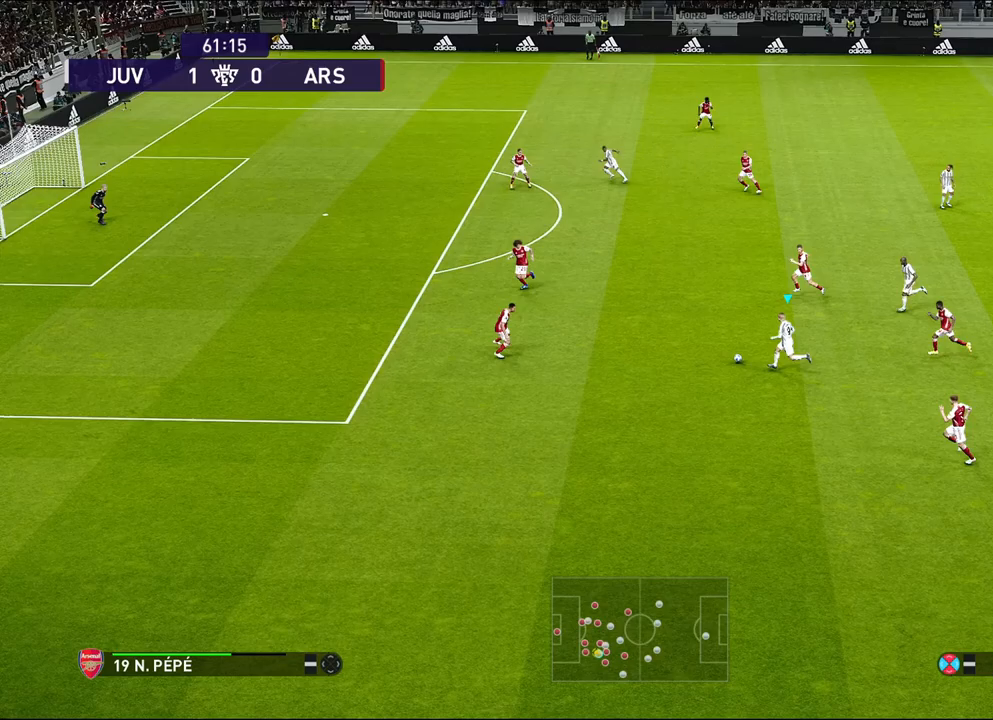
{"dt_ms": 500, "buttons": [], "left_stick": "left", "events": []}
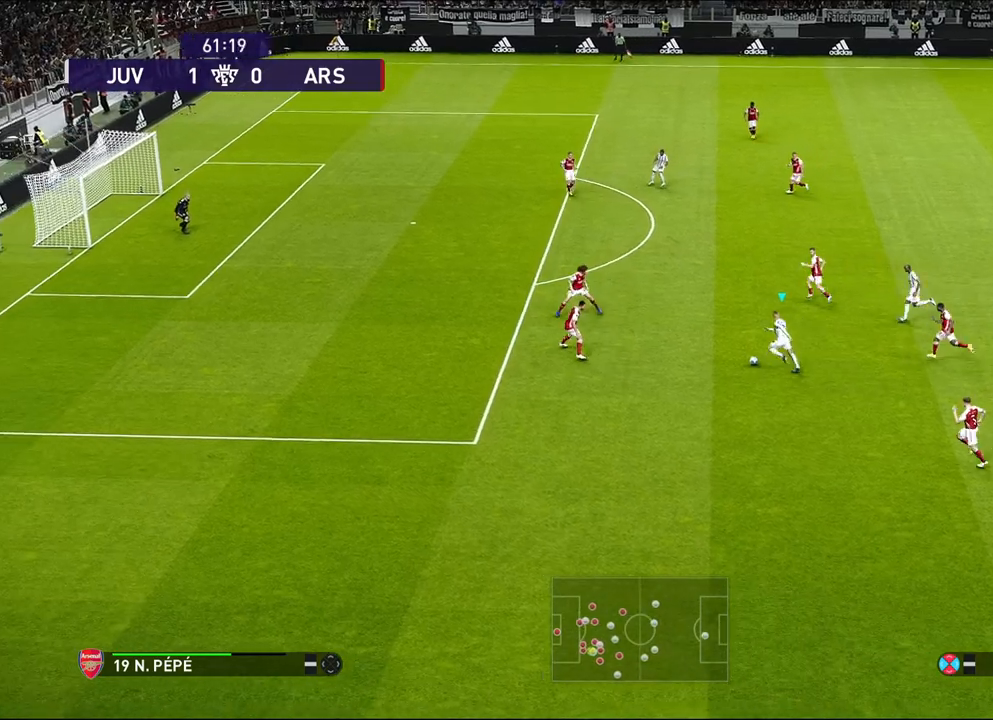
{"dt_ms": 500, "buttons": [], "left_stick": "left", "events": []}
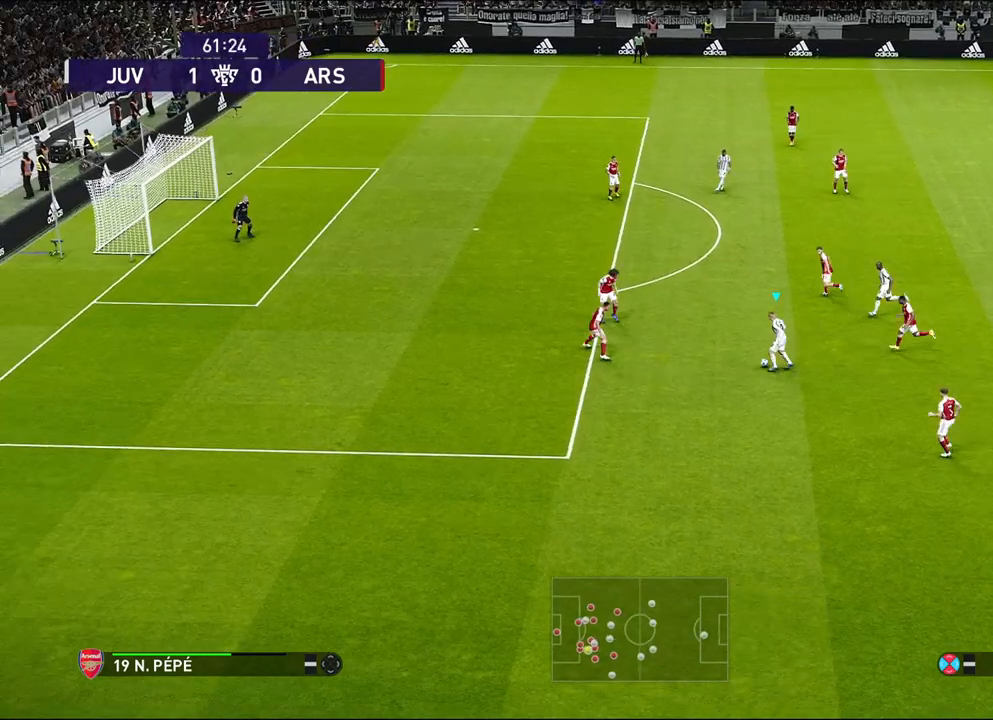
{"dt_ms": 500, "buttons": [], "left_stick": "left", "events": []}
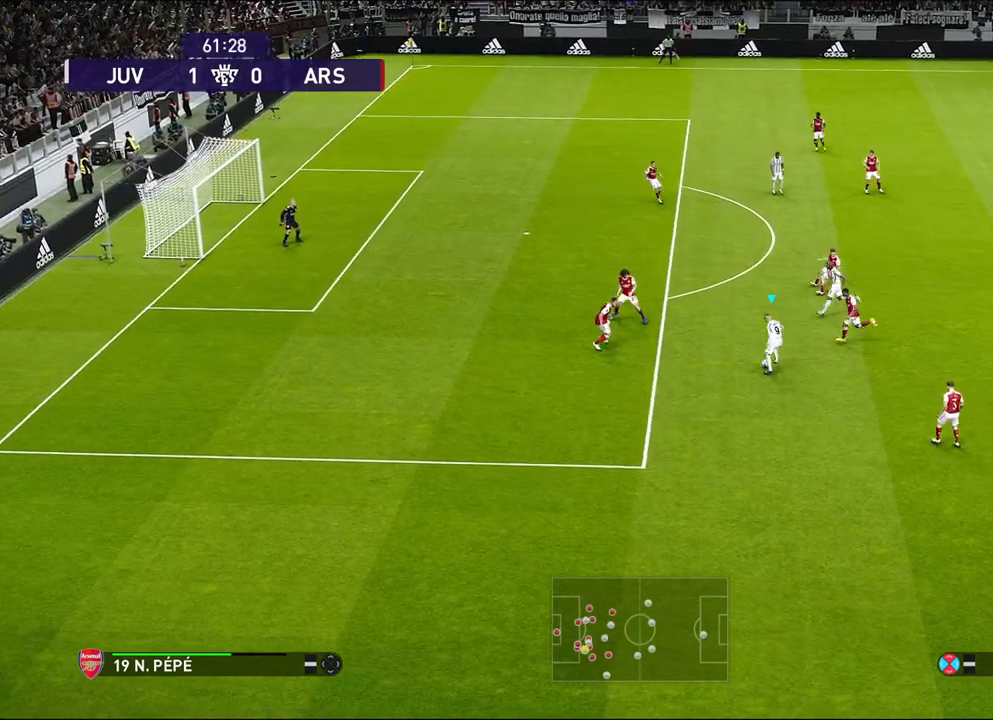
{"dt_ms": 500, "buttons": [], "left_stick": "left", "events": []}
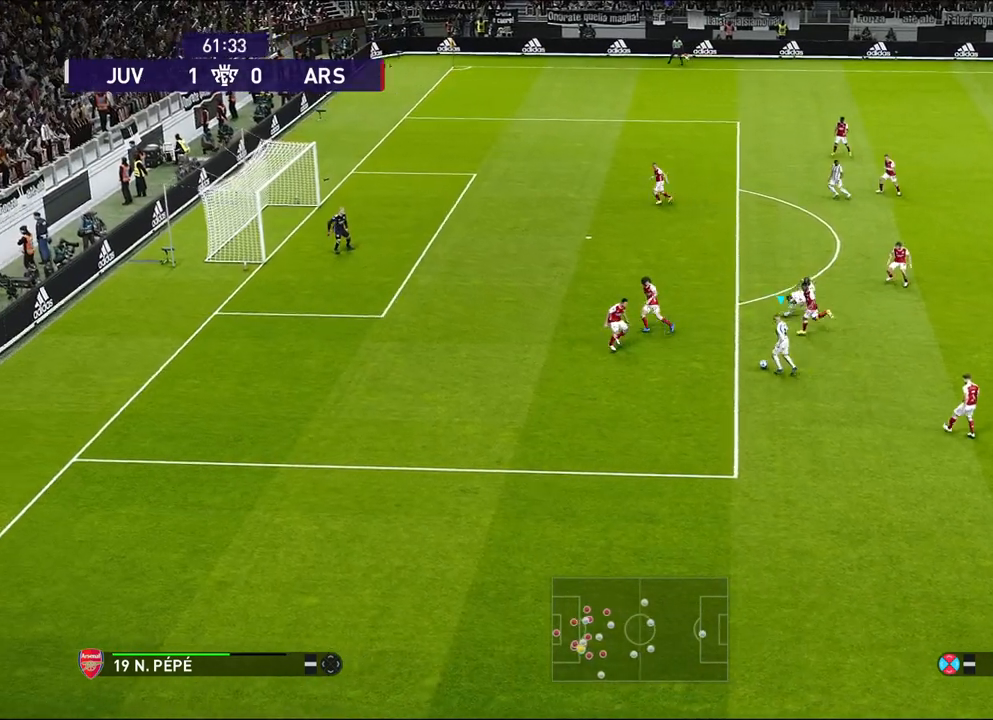
{"dt_ms": 500, "buttons": ["R1", "START"], "left_stick": "up", "events": [[117, "left_stick", "up"], [317, "R1", "down"], [433, "START", "down"]]}